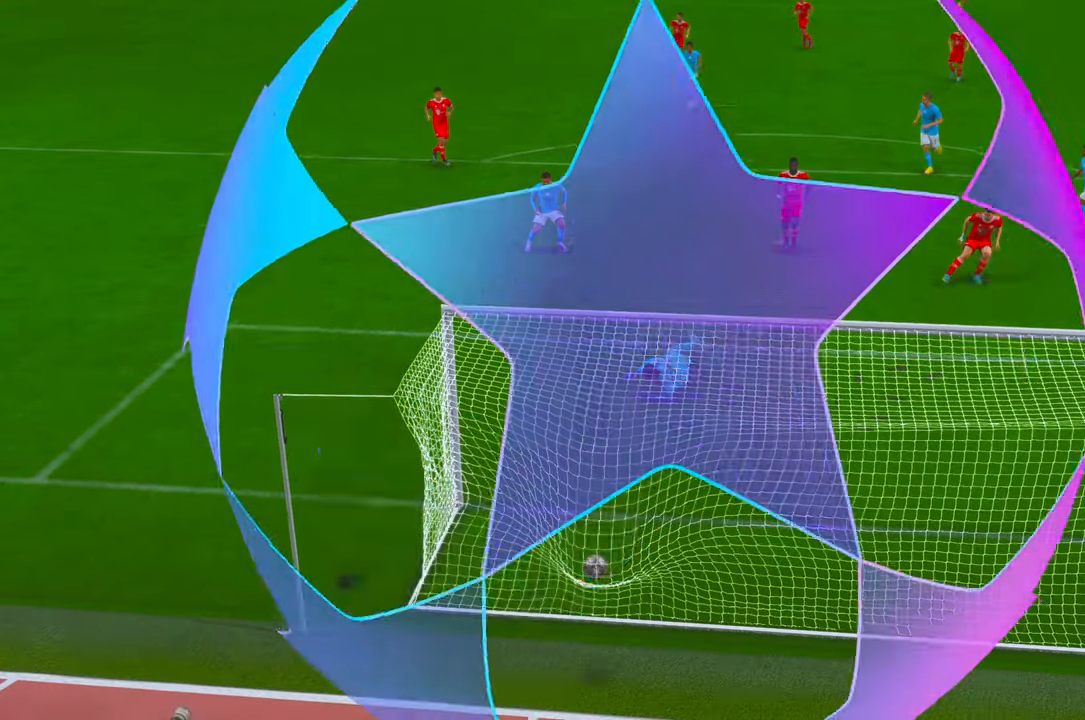
Gameplay with a controller (Xbox layout); each line is a JSON object with the inputs held at the frame after it. "events" lists button and stick changes between this image and that frame as [ms after this image, input, new state], when the widget could be followed in between. Not read: L3 R3.
{"buttons": ["R2"], "left_stick": "center", "right_stick": "center", "events": [[50, "L1", "up"], [50, "R1", "up"], [300, "R2", "down"]]}
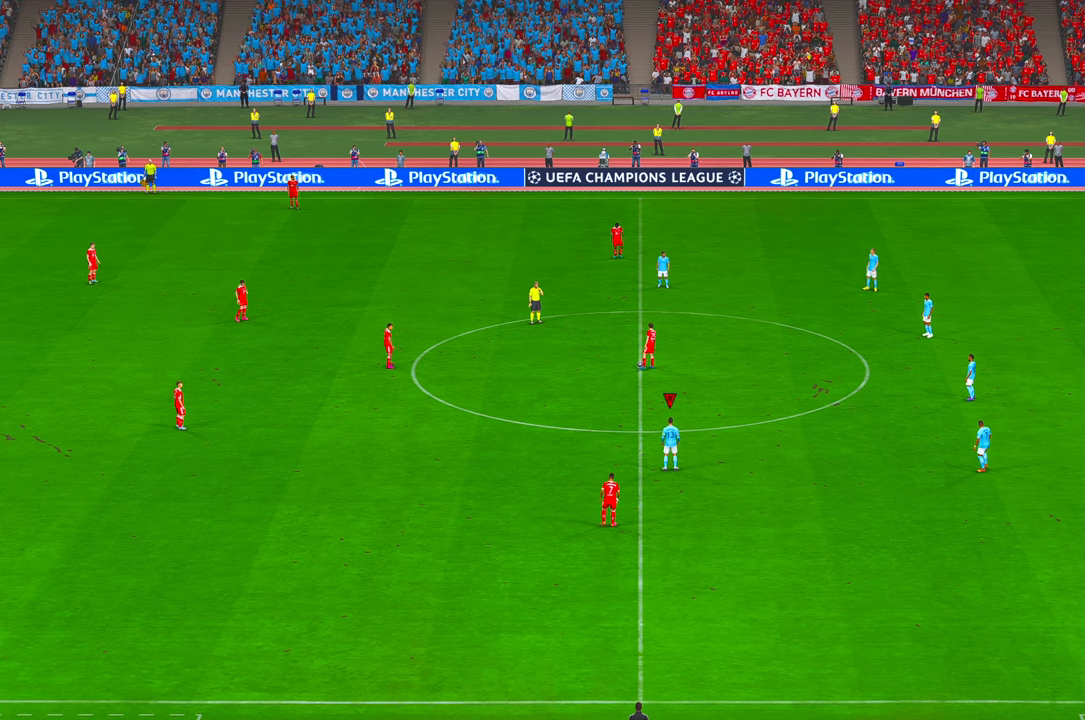
{"buttons": ["R2"], "left_stick": "center", "right_stick": "center", "events": []}
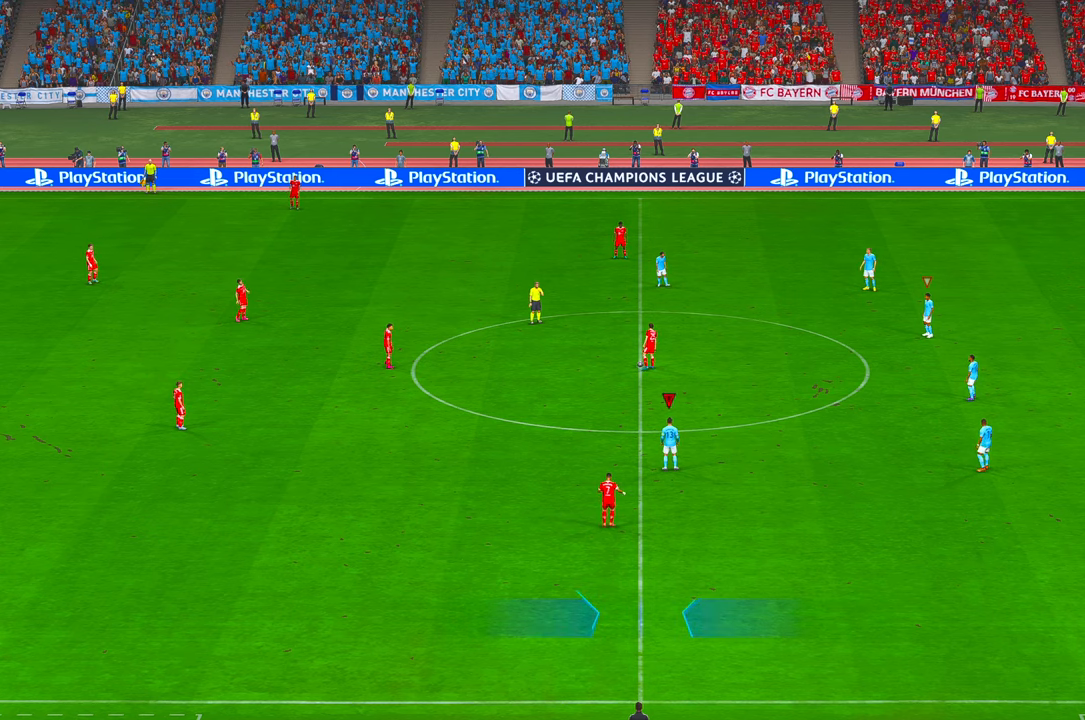
{"buttons": ["R2"], "left_stick": "center", "right_stick": "center", "events": []}
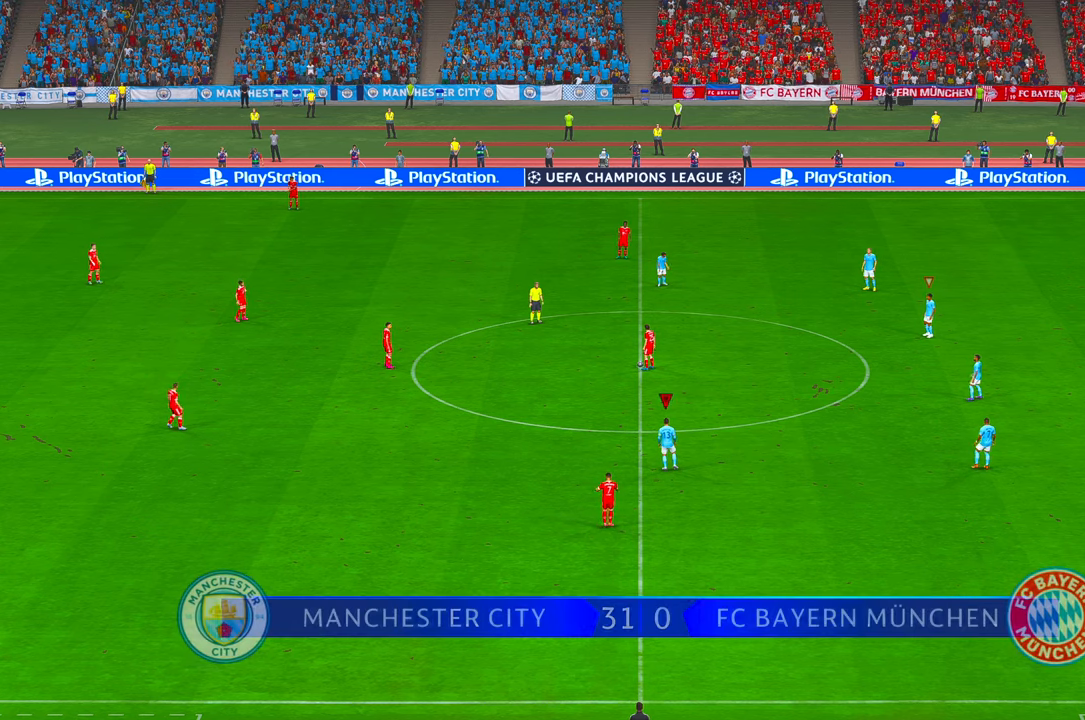
{"buttons": ["R2"], "left_stick": "center", "right_stick": "center", "events": []}
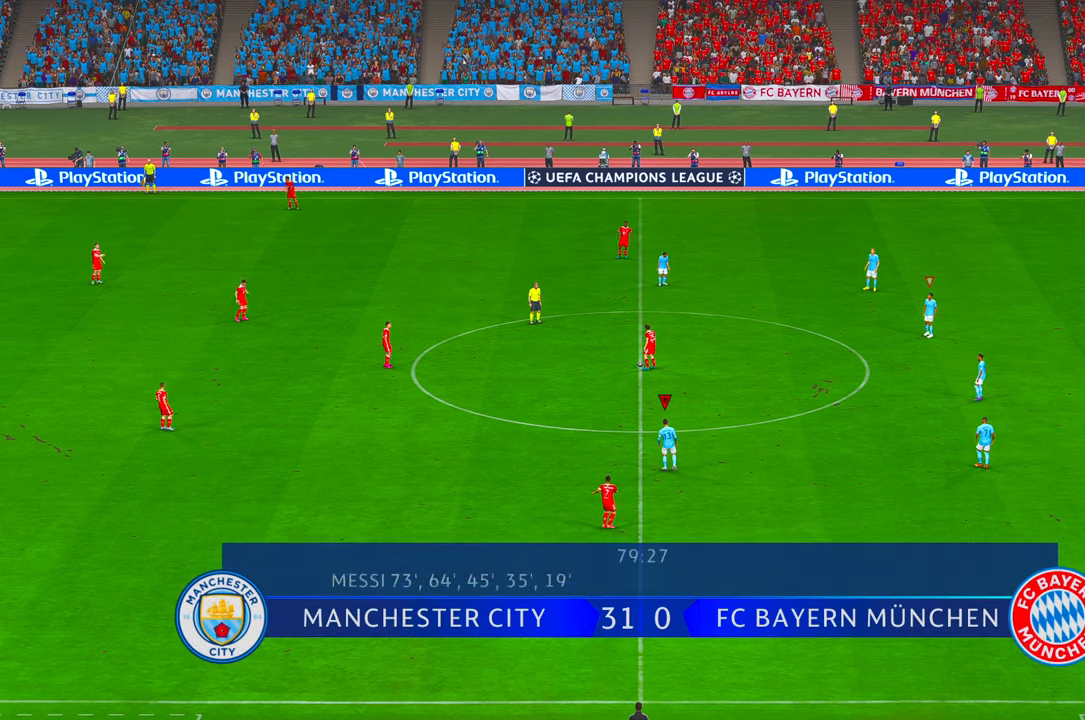
{"buttons": ["R2"], "left_stick": "up-left", "right_stick": "center", "events": [[333, "left_stick", "up-left"]]}
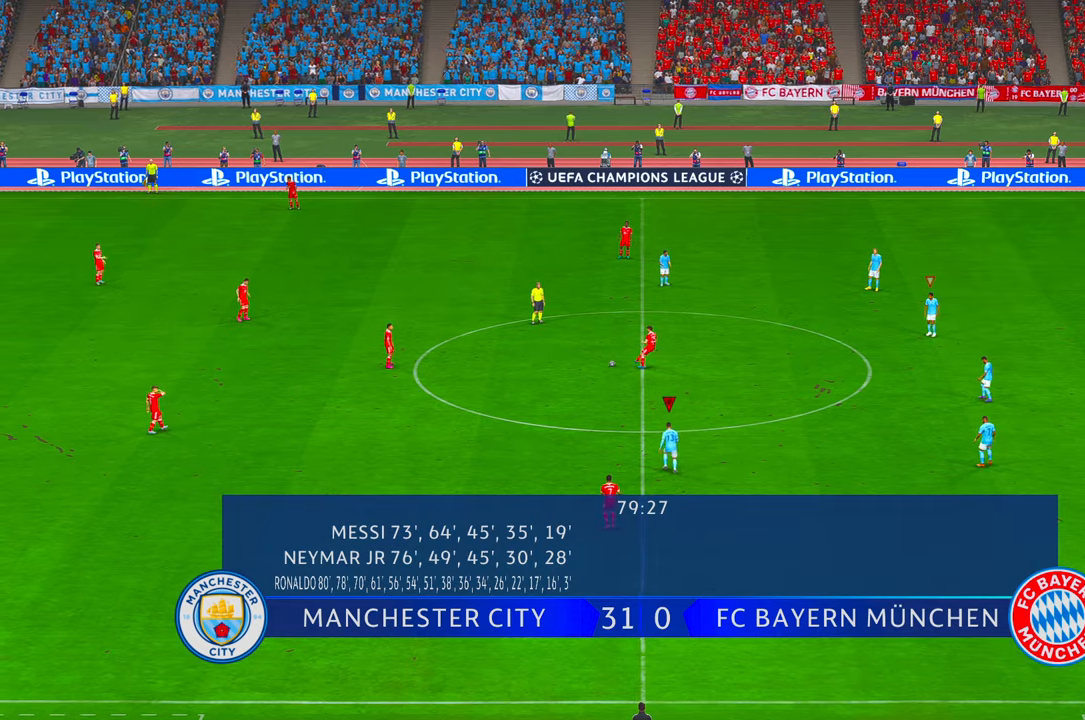
{"buttons": ["R2"], "left_stick": "up-left", "right_stick": "center", "events": [[83, "right_stick", "right"], [133, "right_stick", "center"]]}
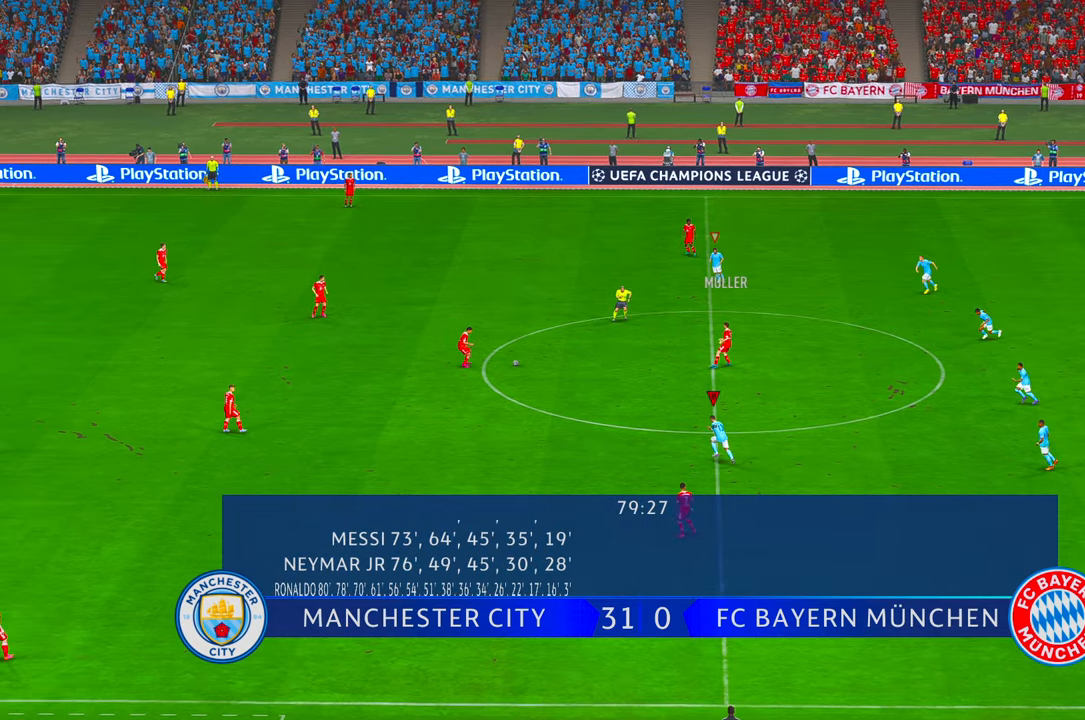
{"buttons": ["R2"], "left_stick": "up-left", "right_stick": "center", "events": []}
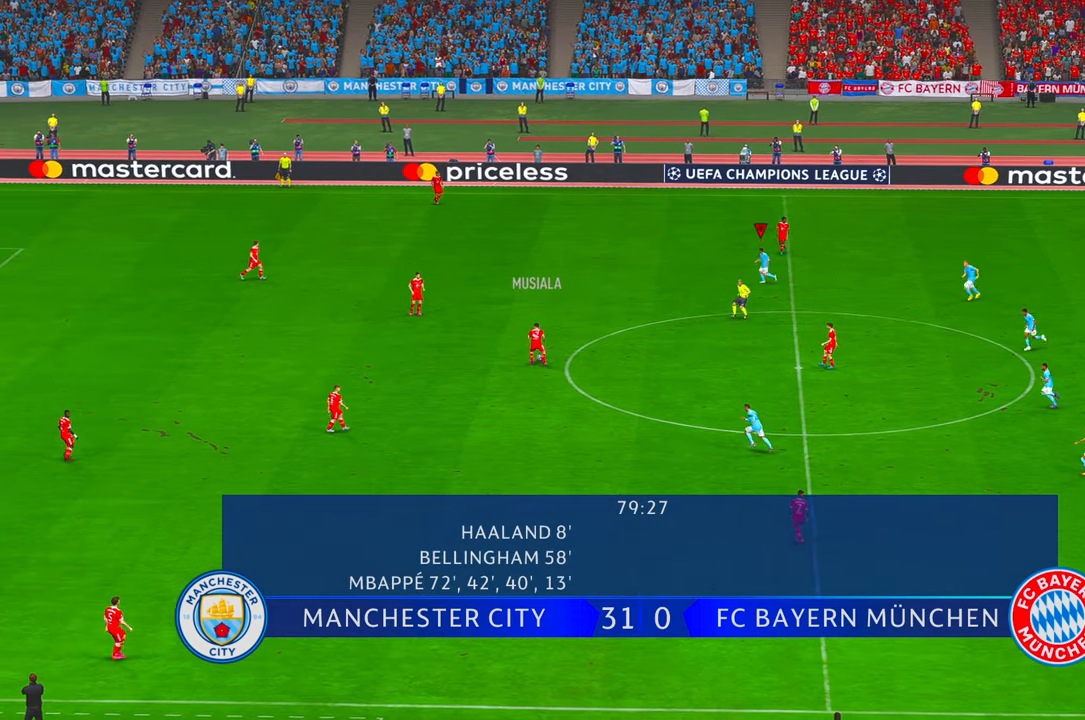
{"buttons": ["R2"], "left_stick": "down-left", "right_stick": "right", "events": [[150, "left_stick", "left"], [150, "right_stick", "right"], [250, "right_stick", "center"], [433, "right_stick", "right"], [500, "left_stick", "down-left"]]}